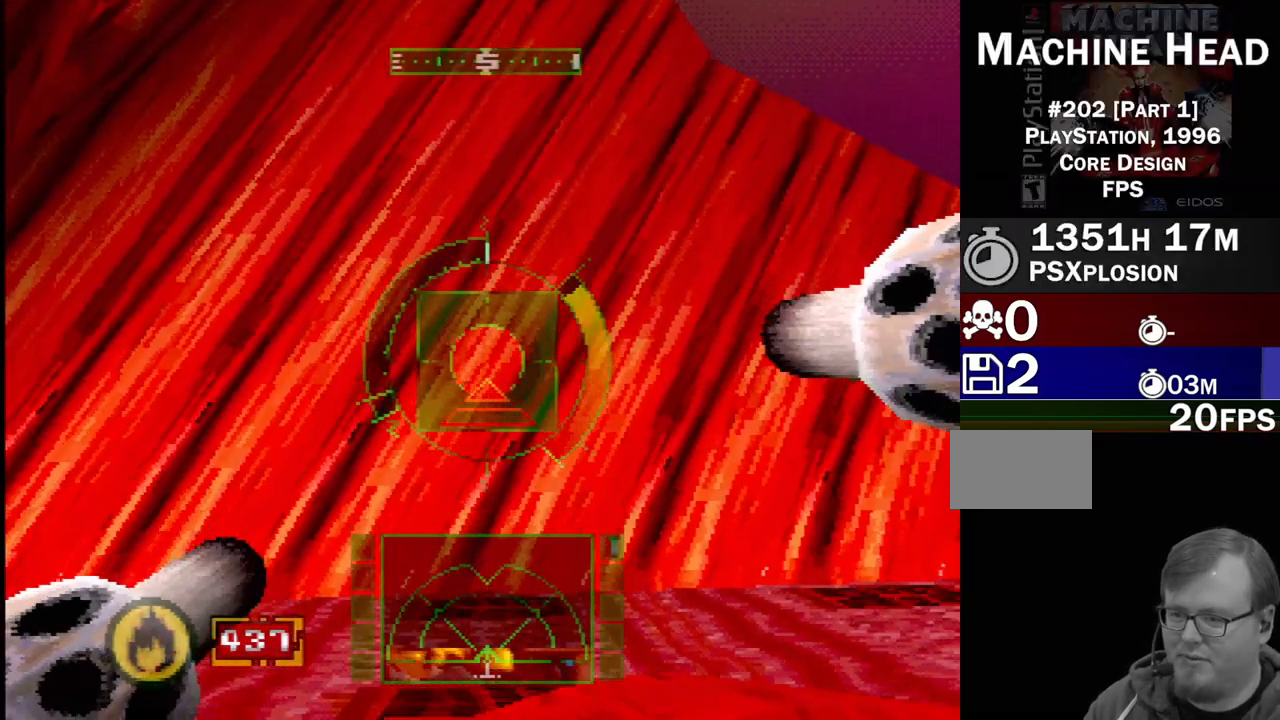
Gameplay with a controller (PlayStation layout); each line is a JSON object with the inputs held at the frame after it. "events" lists button and stick changes between this image and that frame as [ms after this image, input, new state], when the widget could be followed in between. Not read: L3 R3.
{"buttons": ["R2"], "events": [[100, "DPAD_LEFT", "up"]]}
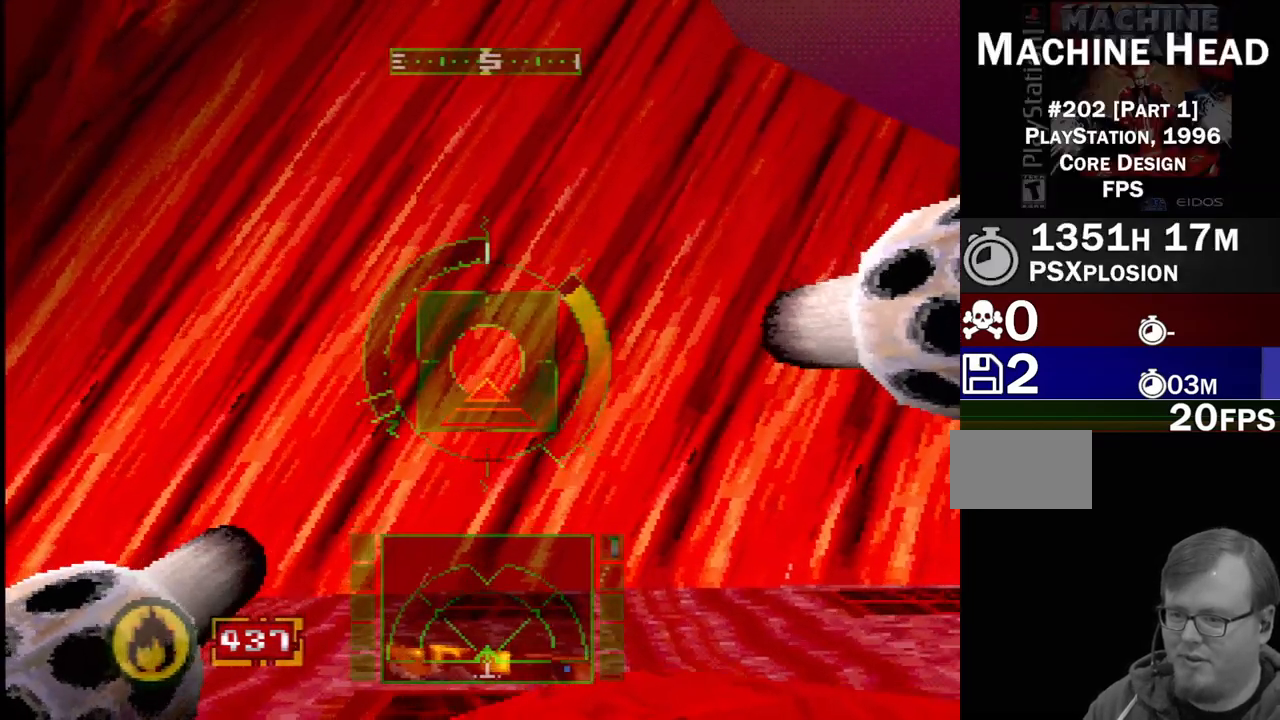
{"buttons": ["SQUARE", "R2", "DPAD_RIGHT"], "events": [[117, "SQUARE", "down"], [450, "DPAD_RIGHT", "down"]]}
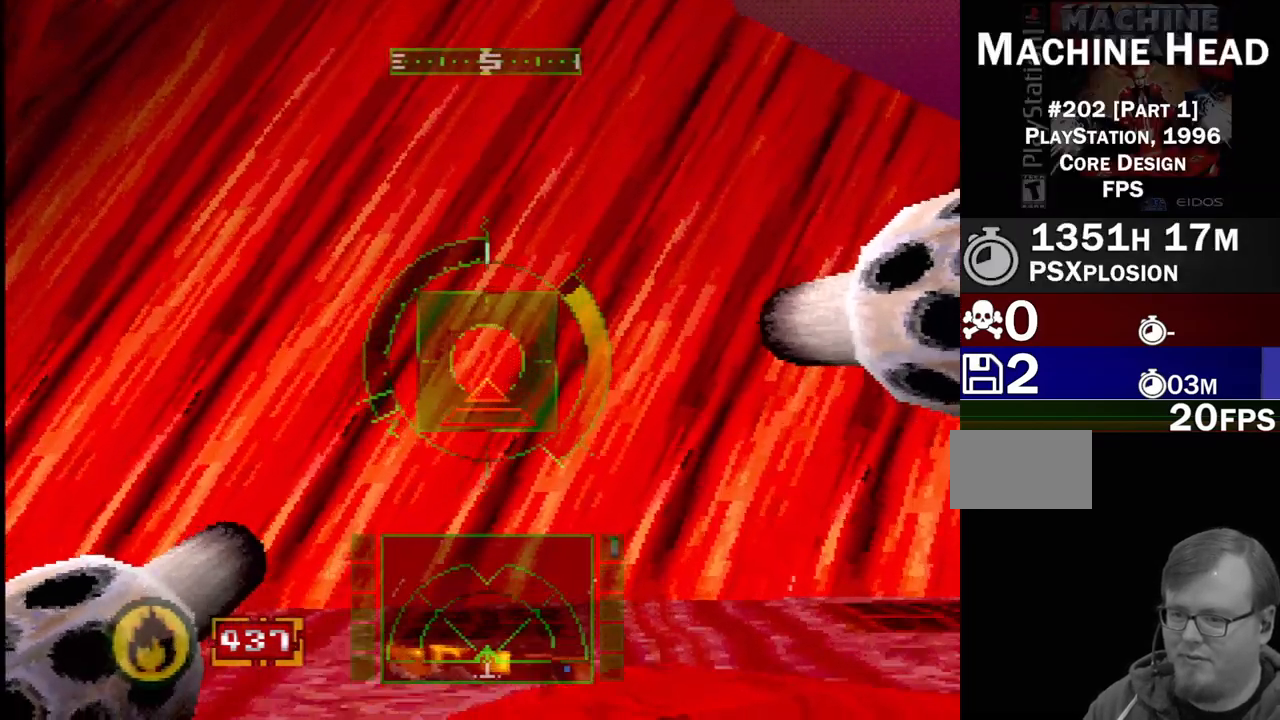
{"buttons": ["SQUARE", "R2", "DPAD_RIGHT"], "events": [[183, "DPAD_RIGHT", "up"], [267, "DPAD_RIGHT", "down"]]}
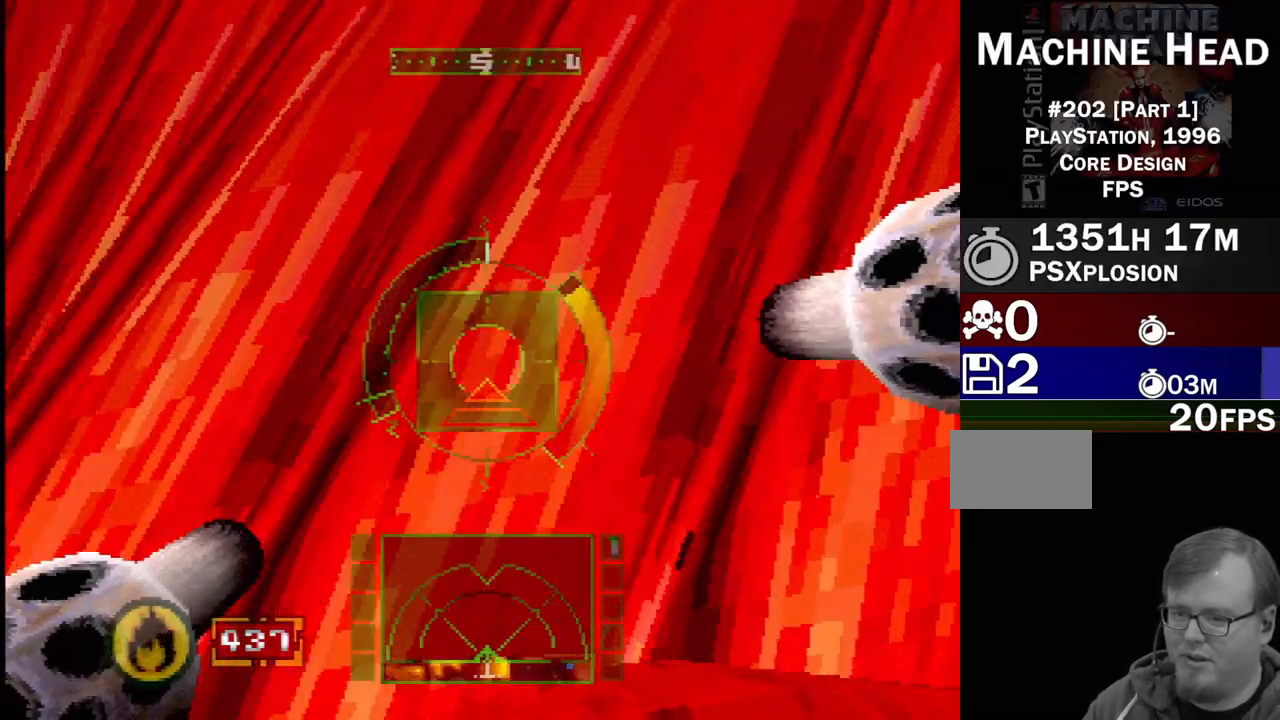
{"buttons": ["SQUARE", "R2"], "events": [[183, "DPAD_RIGHT", "up"]]}
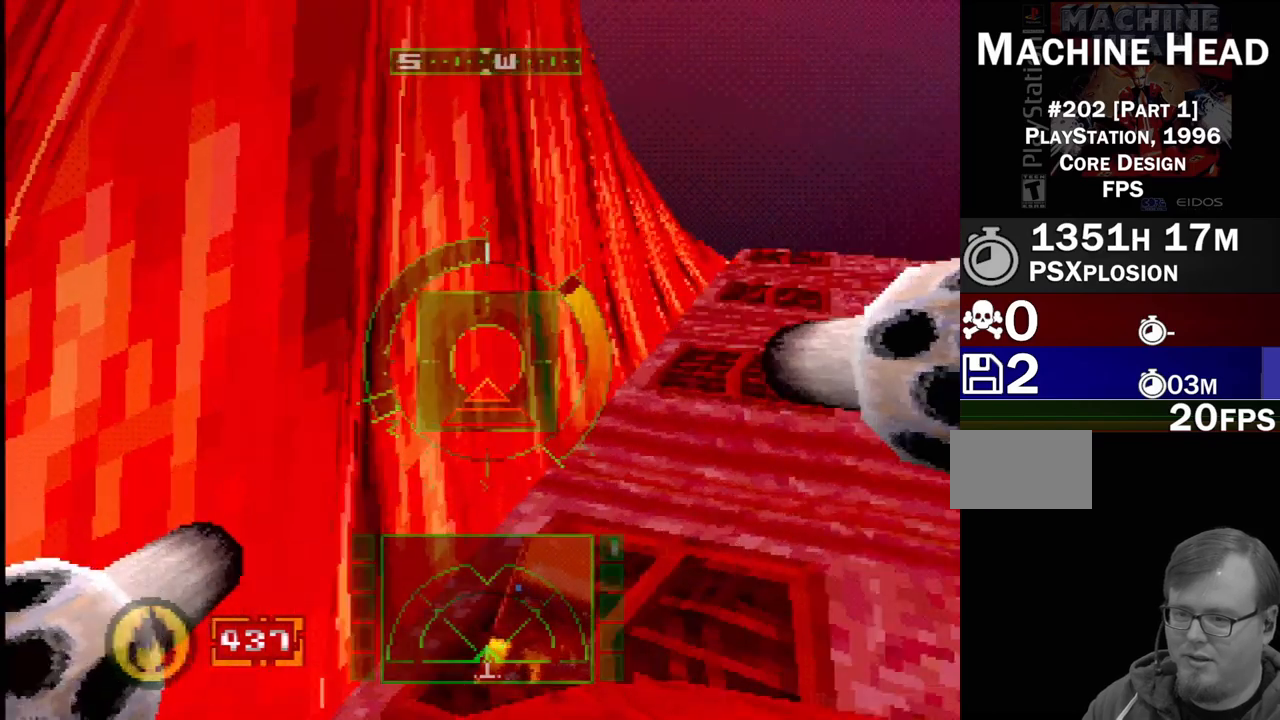
{"buttons": ["SQUARE", "R2", "DPAD_LEFT"], "events": [[167, "DPAD_LEFT", "down"]]}
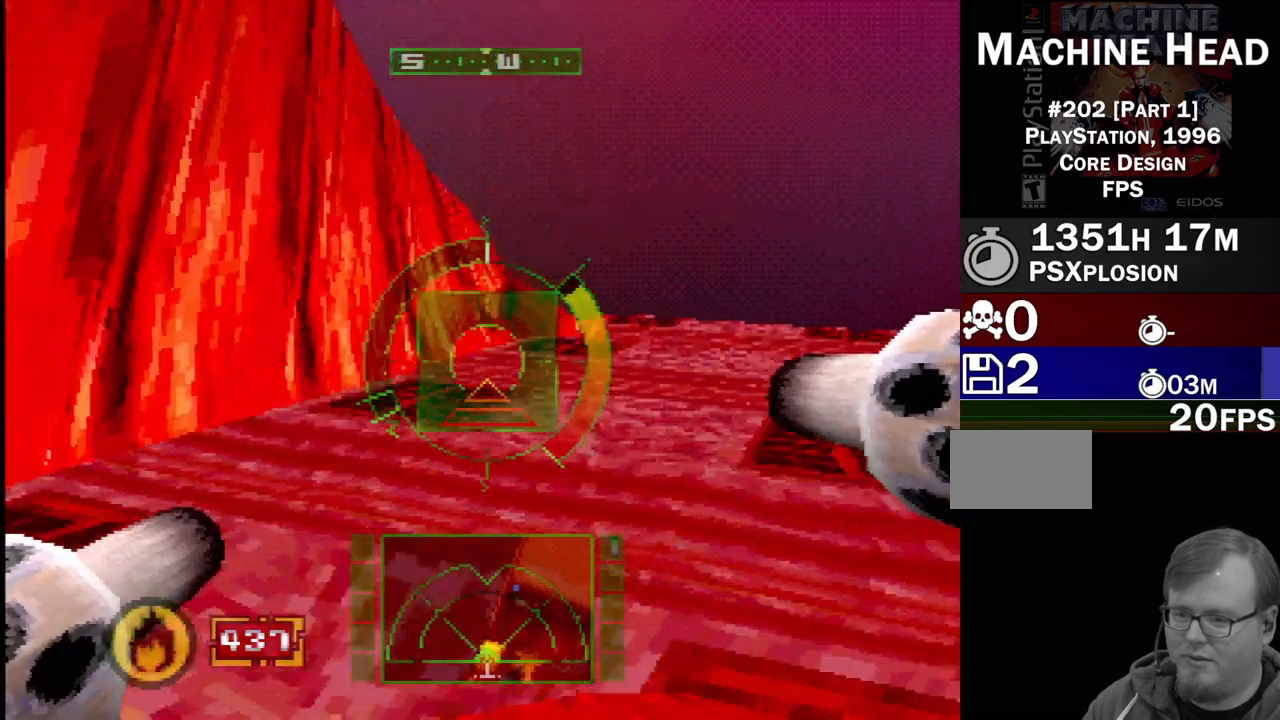
{"buttons": ["SQUARE", "R2"], "events": [[250, "DPAD_LEFT", "up"]]}
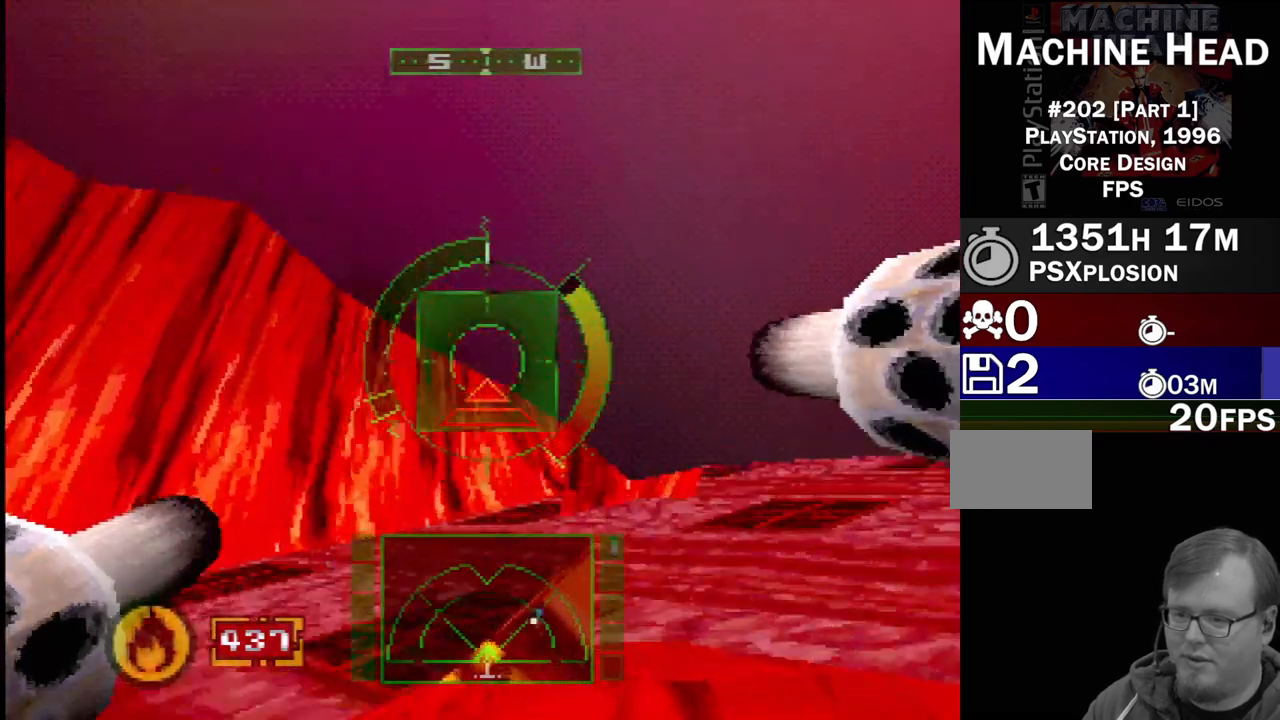
{"buttons": ["SQUARE", "R2"], "events": [[33, "DPAD_LEFT", "down"], [267, "DPAD_LEFT", "up"]]}
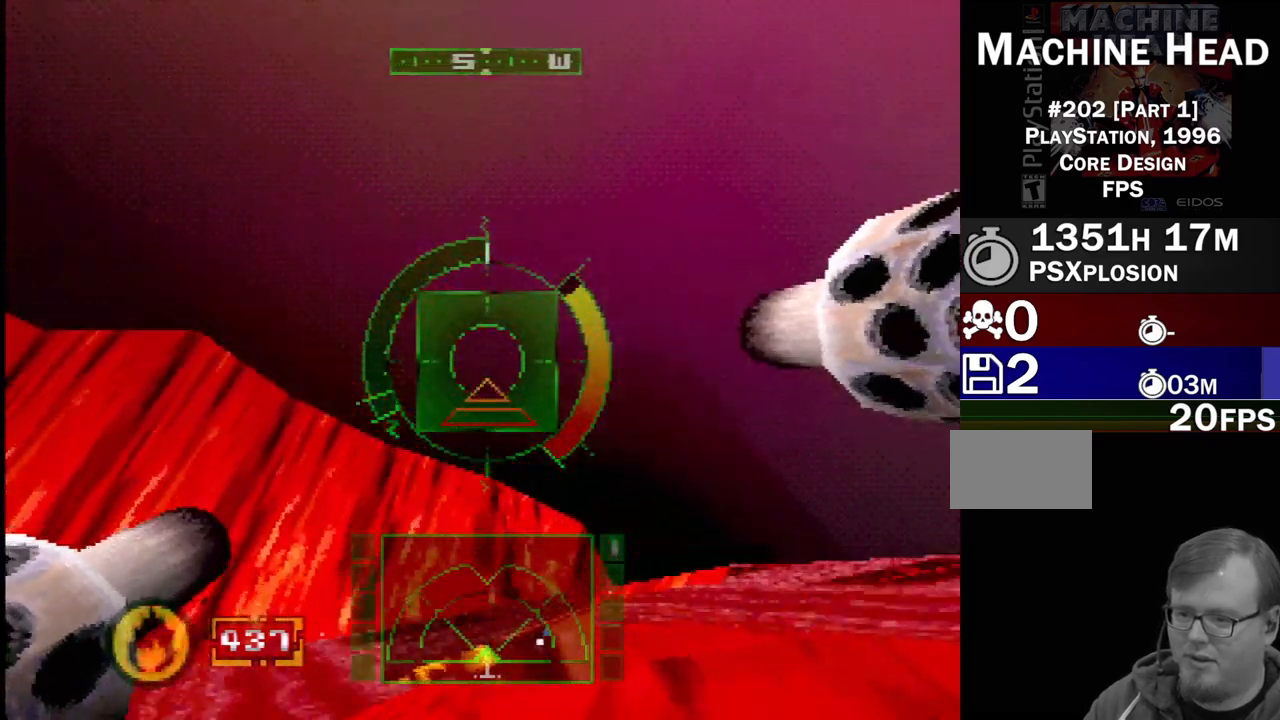
{"buttons": ["SQUARE", "R2"], "events": [[217, "DPAD_LEFT", "down"], [400, "DPAD_LEFT", "up"]]}
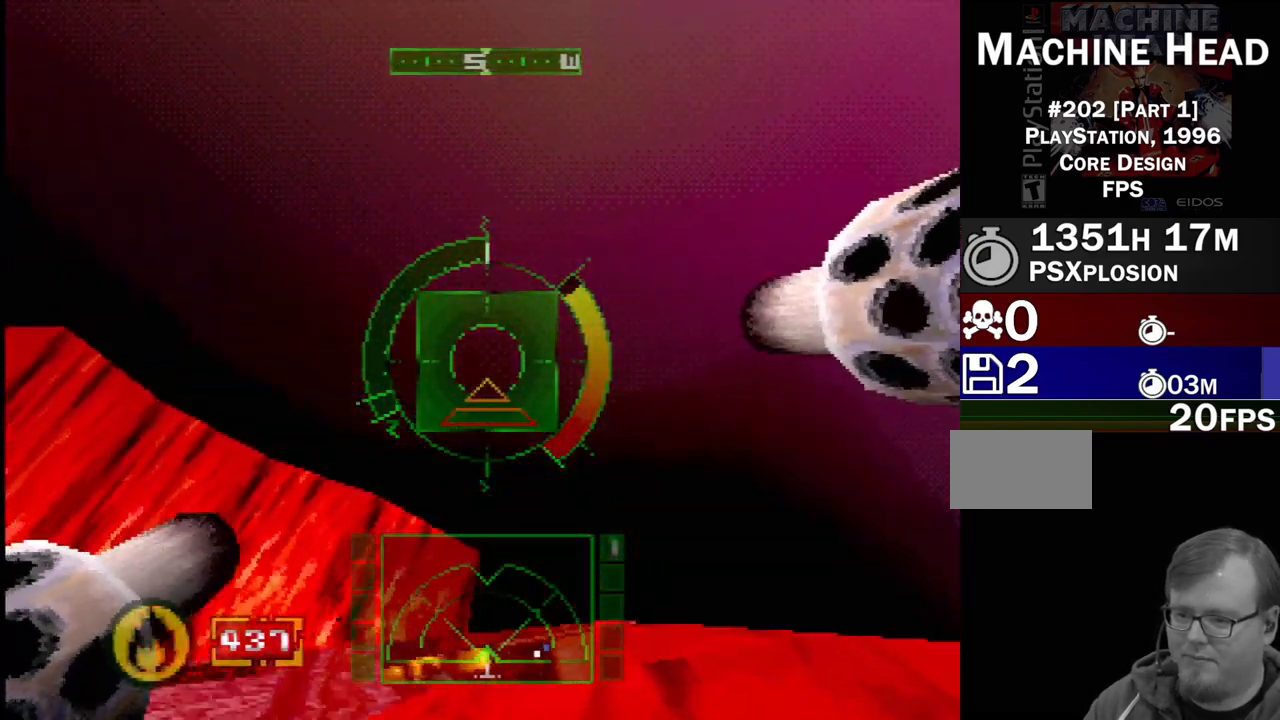
{"buttons": ["SQUARE", "R2"], "events": []}
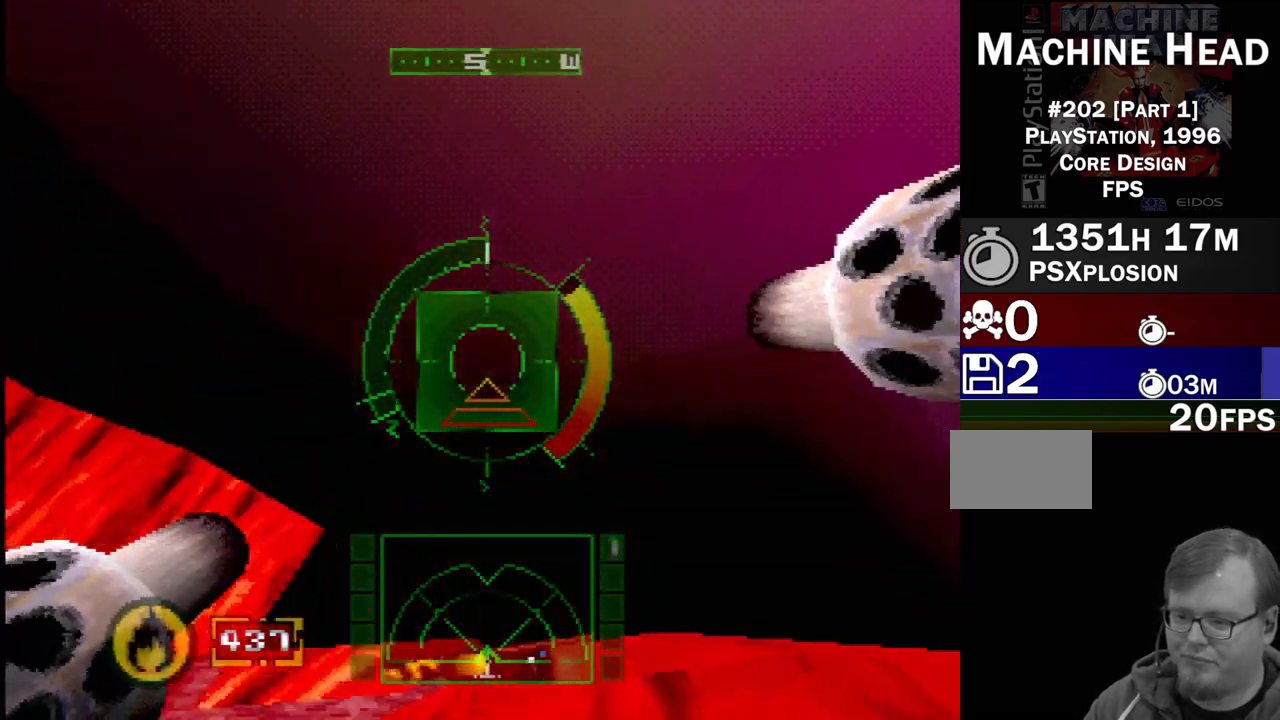
{"buttons": ["SQUARE", "R2", "DPAD_RIGHT"], "events": [[317, "DPAD_RIGHT", "down"]]}
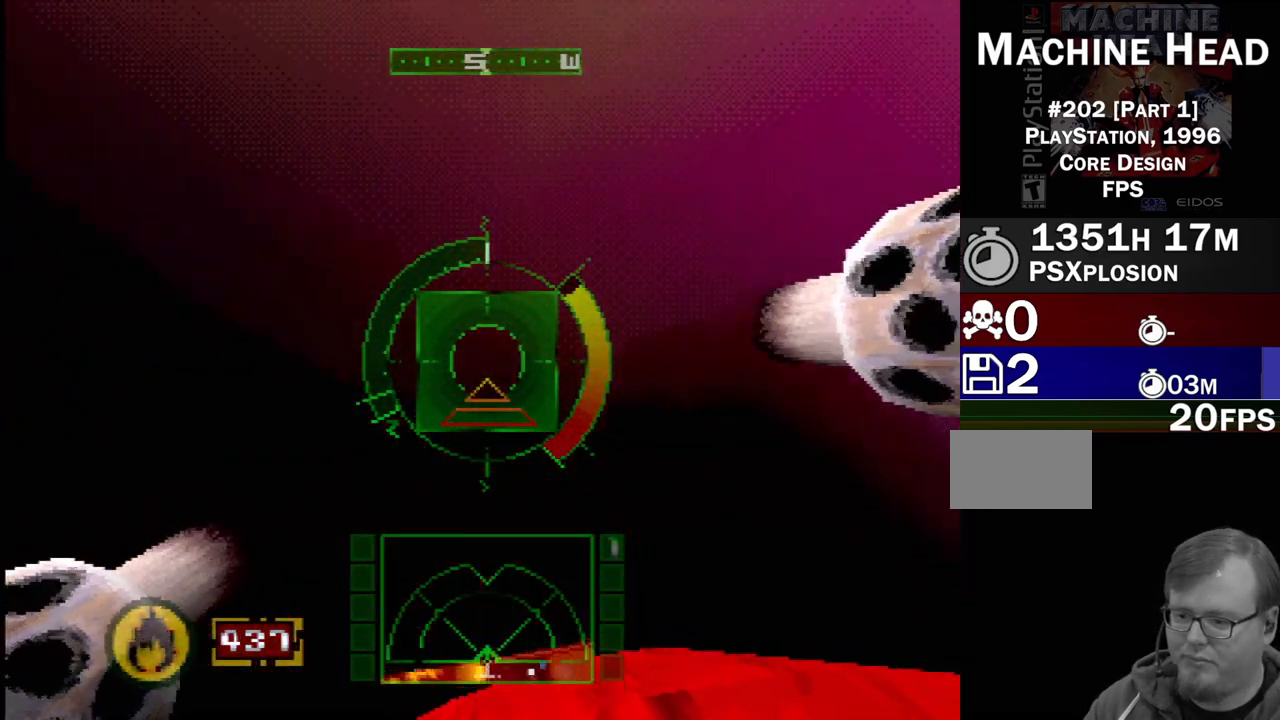
{"buttons": ["SQUARE", "R2"], "events": [[267, "DPAD_RIGHT", "up"]]}
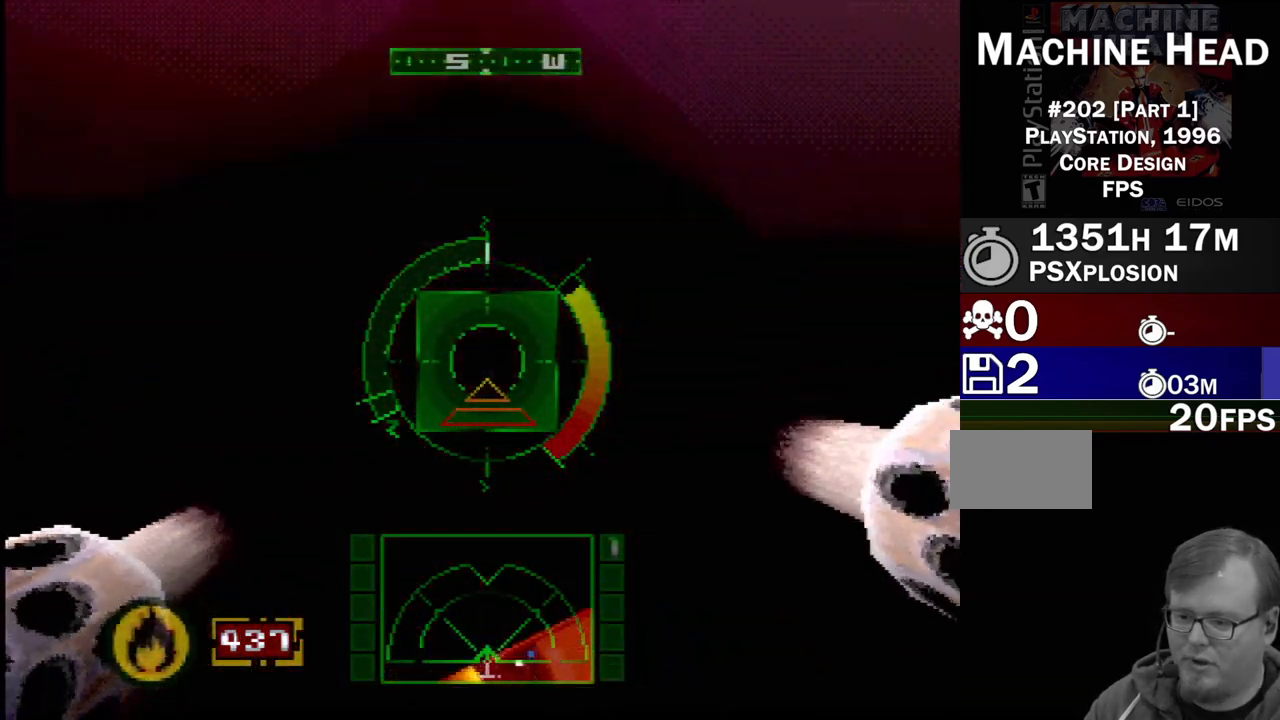
{"buttons": ["DPAD_RIGHT"], "events": [[17, "DPAD_LEFT", "down"], [100, "DPAD_LEFT", "up"], [283, "SQUARE", "up"], [300, "DPAD_RIGHT", "down"], [317, "R2", "up"]]}
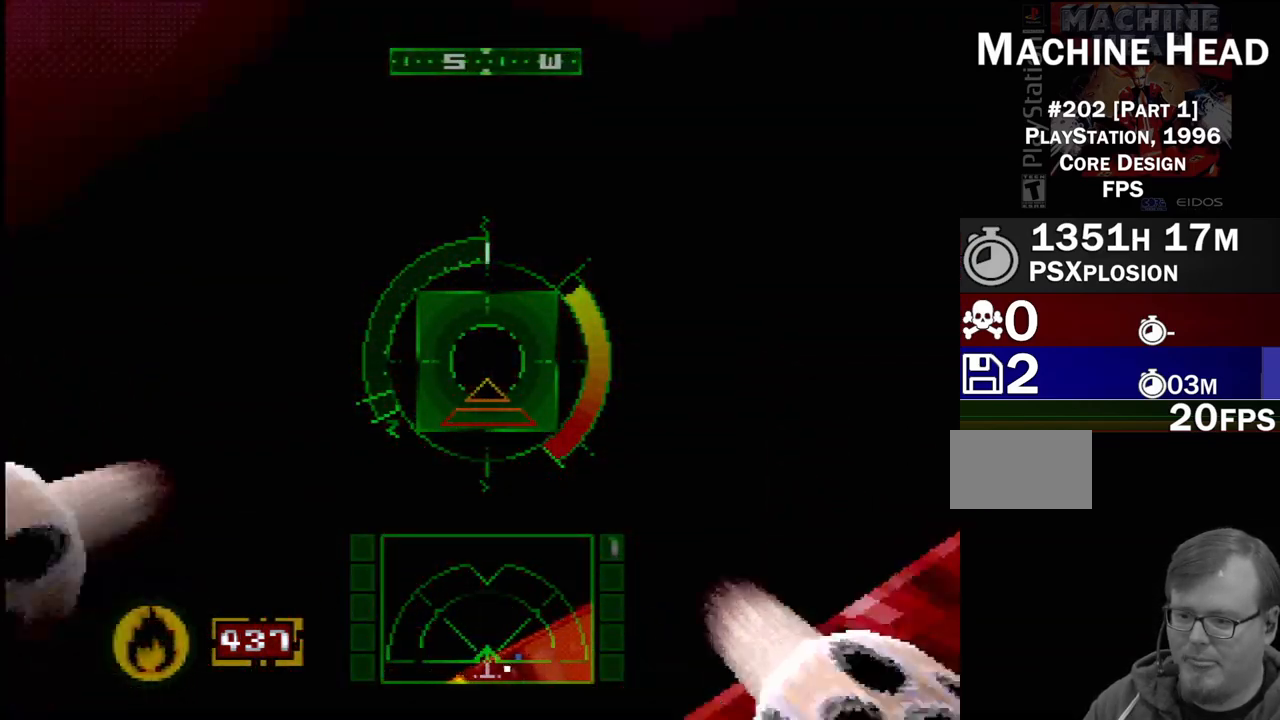
{"buttons": [], "events": [[167, "DPAD_RIGHT", "up"], [233, "DPAD_RIGHT", "down"], [450, "DPAD_RIGHT", "up"]]}
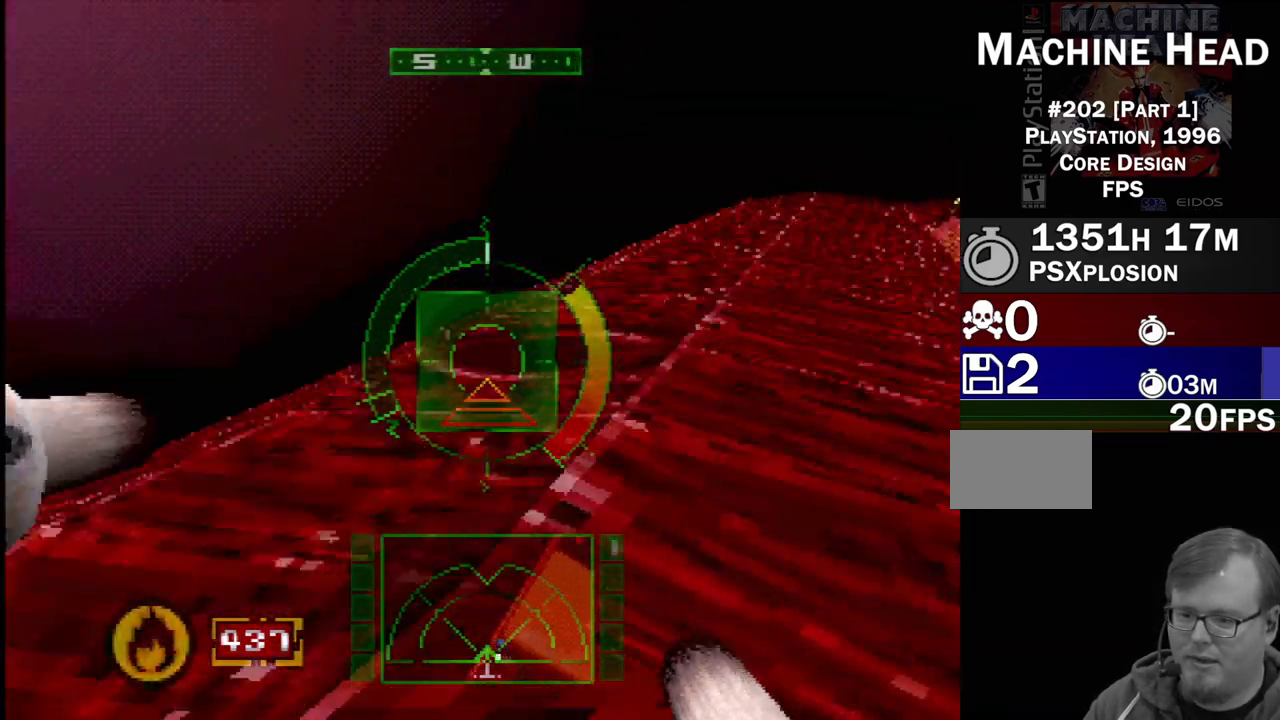
{"buttons": [], "events": [[183, "DPAD_LEFT", "down"], [367, "DPAD_LEFT", "up"]]}
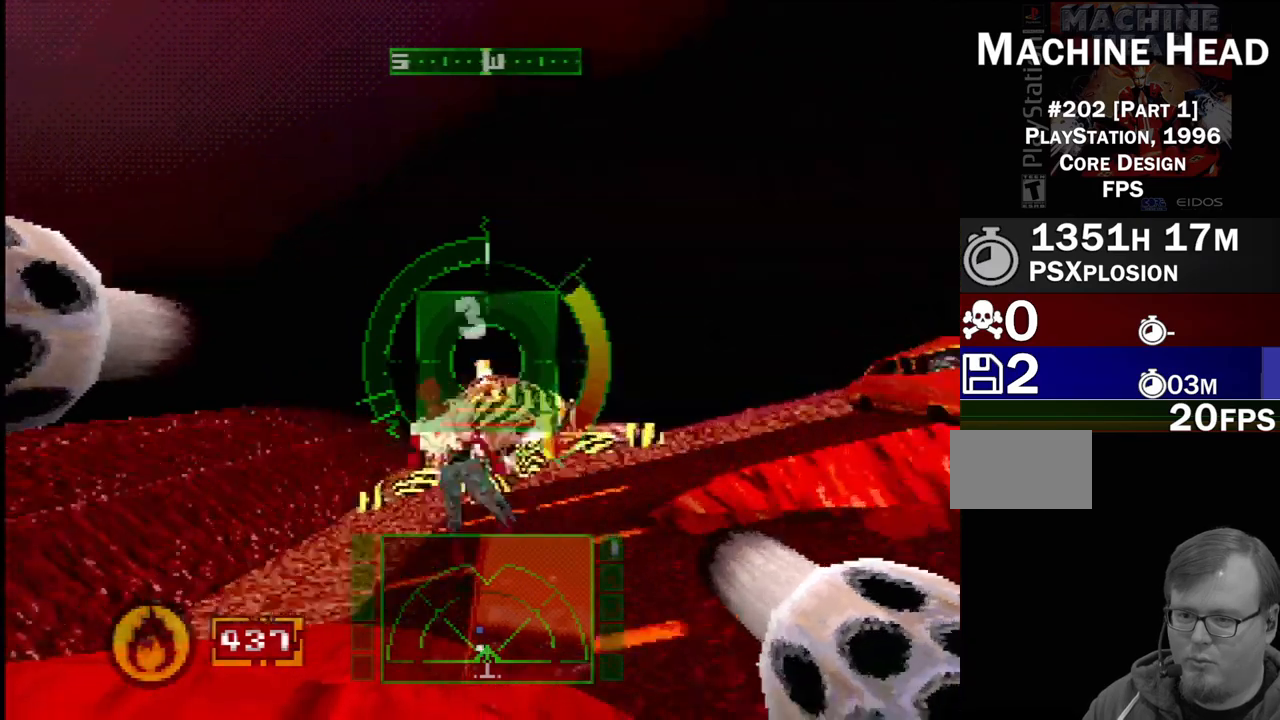
{"buttons": ["CROSS", "L1"], "events": [[17, "DPAD_LEFT", "down"], [17, "L2", "down"], [50, "L1", "down"], [67, "DPAD_LEFT", "up"], [100, "L2", "up"], [300, "DPAD_LEFT", "down"], [367, "CROSS", "down"], [483, "DPAD_LEFT", "up"]]}
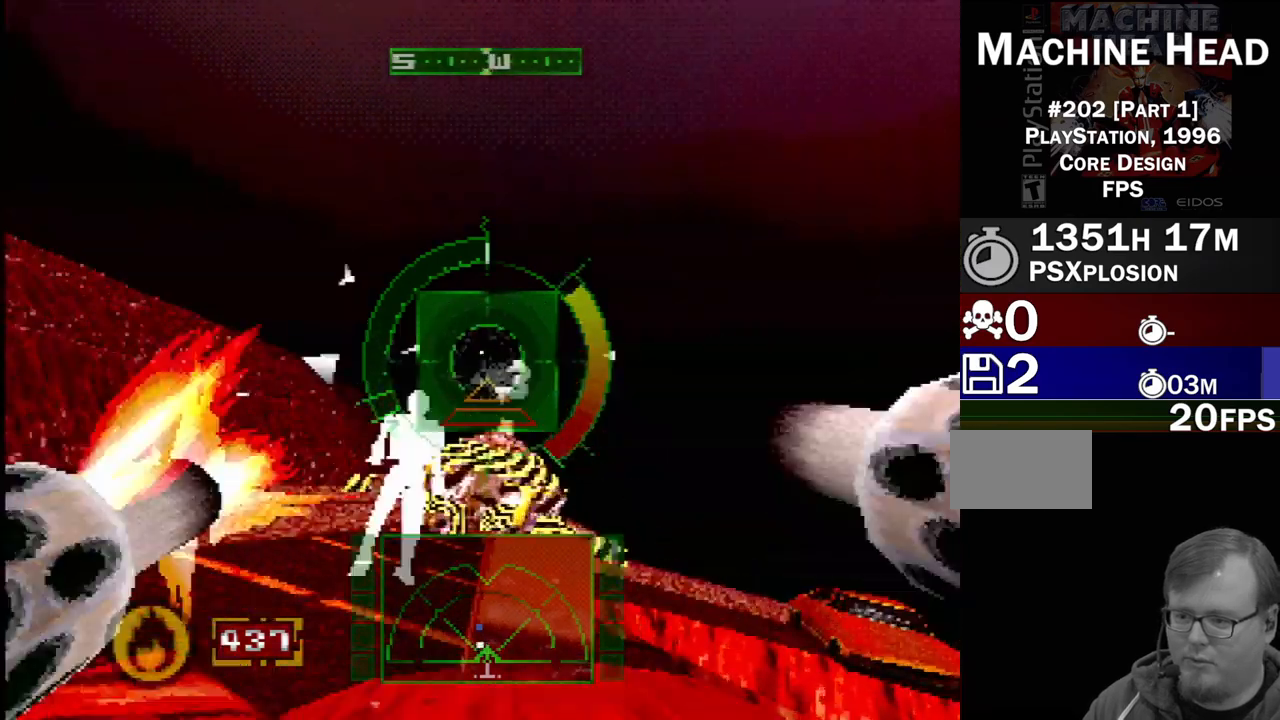
{"buttons": ["L1"], "events": [[17, "CROSS", "up"], [67, "DPAD_UP", "down"], [250, "DPAD_UP", "up"], [367, "DPAD_RIGHT", "down"], [500, "DPAD_RIGHT", "up"]]}